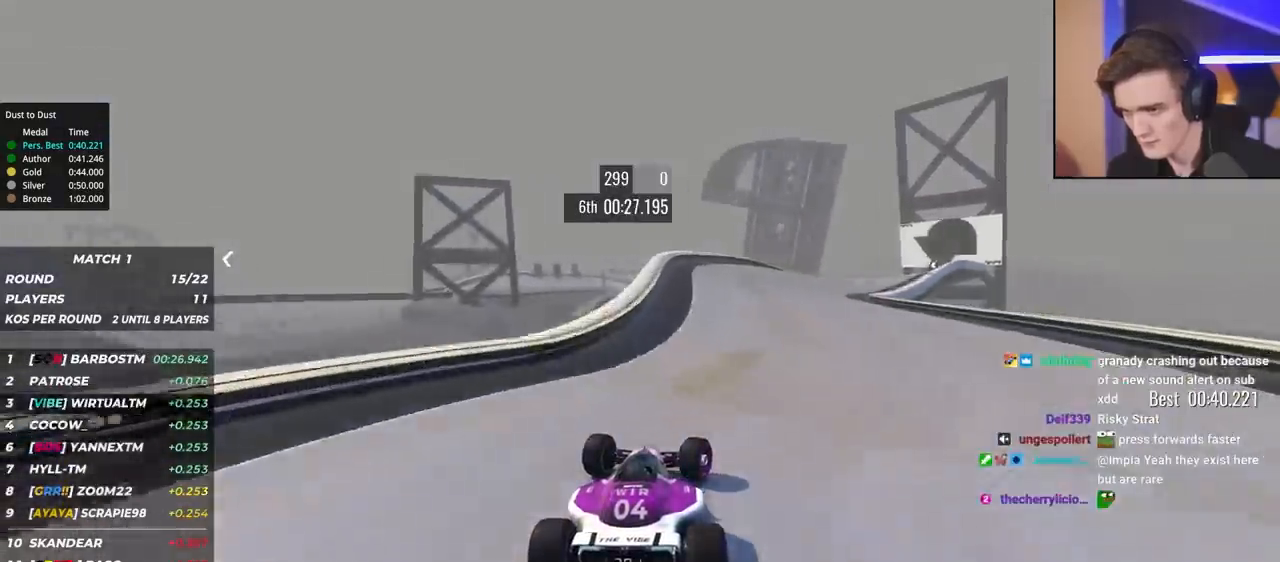
Gameplay with keyboard; each line is a JSON object with the keys held at the frame after it. "events" lists presses ("down") and releases ("up") of "brake", "down", "left", "right" and "up" between this image and that frame as [ms after this image, input, new state], when the widget could be followed in between. No other keys are recorded. Mouse input is not recorded. Key names are as the overlay labels them; some are game actions (e.g. jump) rather than physical keys.
{"keys": ["up"], "events": [[250, "right", "up"], [333, "right", "down"], [433, "right", "up"]]}
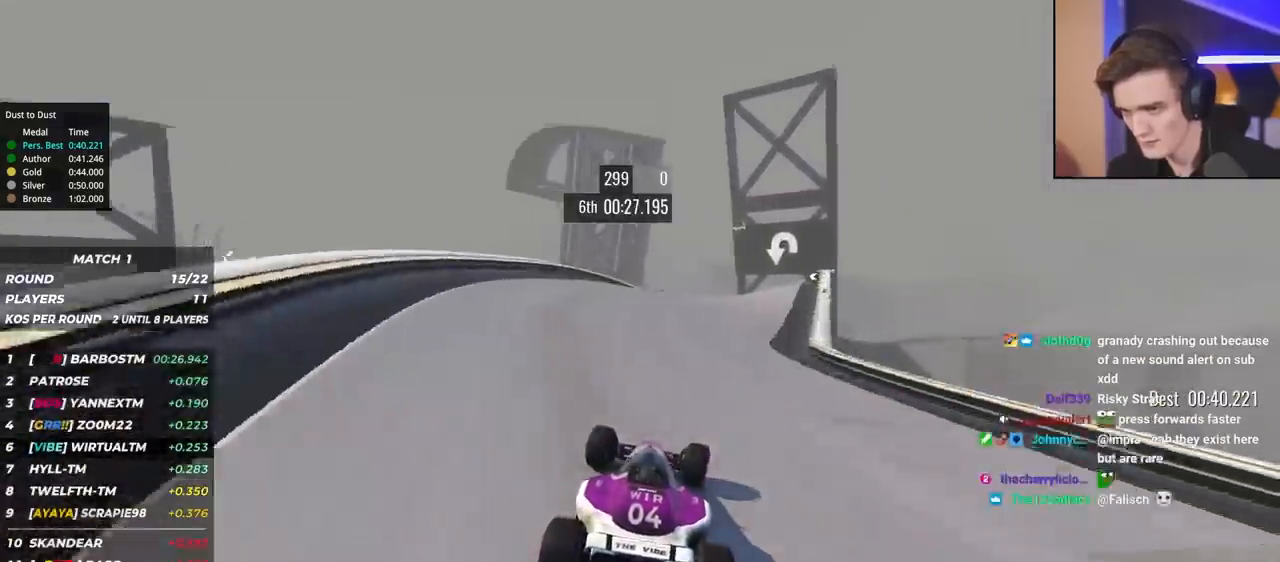
{"keys": ["up"], "events": [[33, "right", "down"], [167, "right", "up"], [300, "right", "down"], [450, "right", "up"]]}
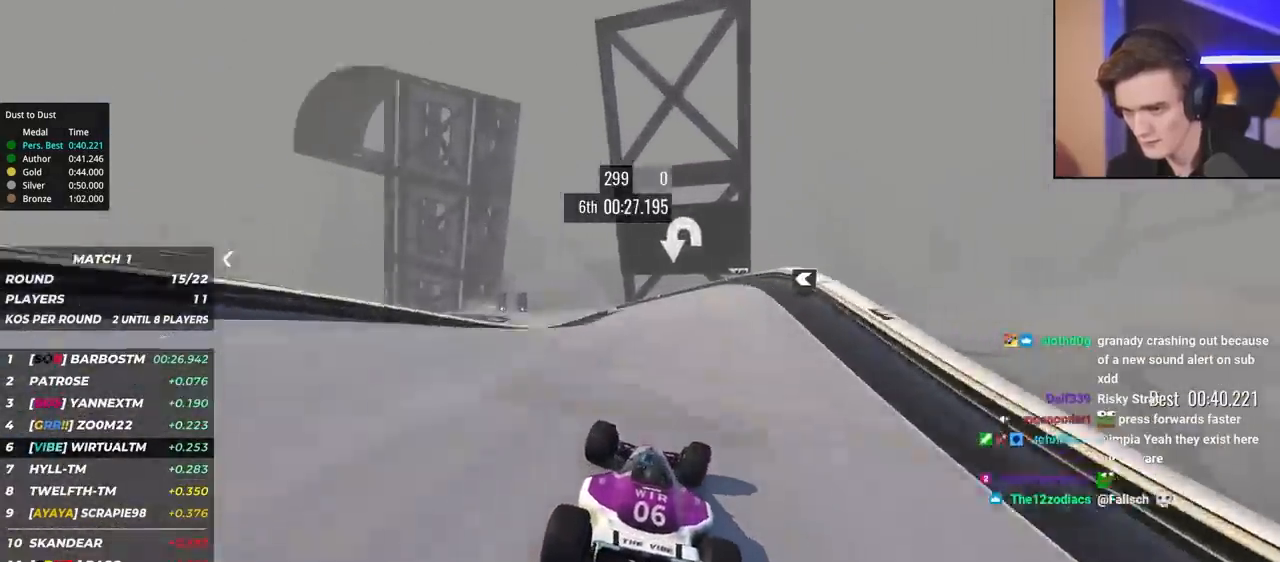
{"keys": ["left", "up"], "events": [[183, "left", "down"], [283, "left", "up"], [367, "left", "down"]]}
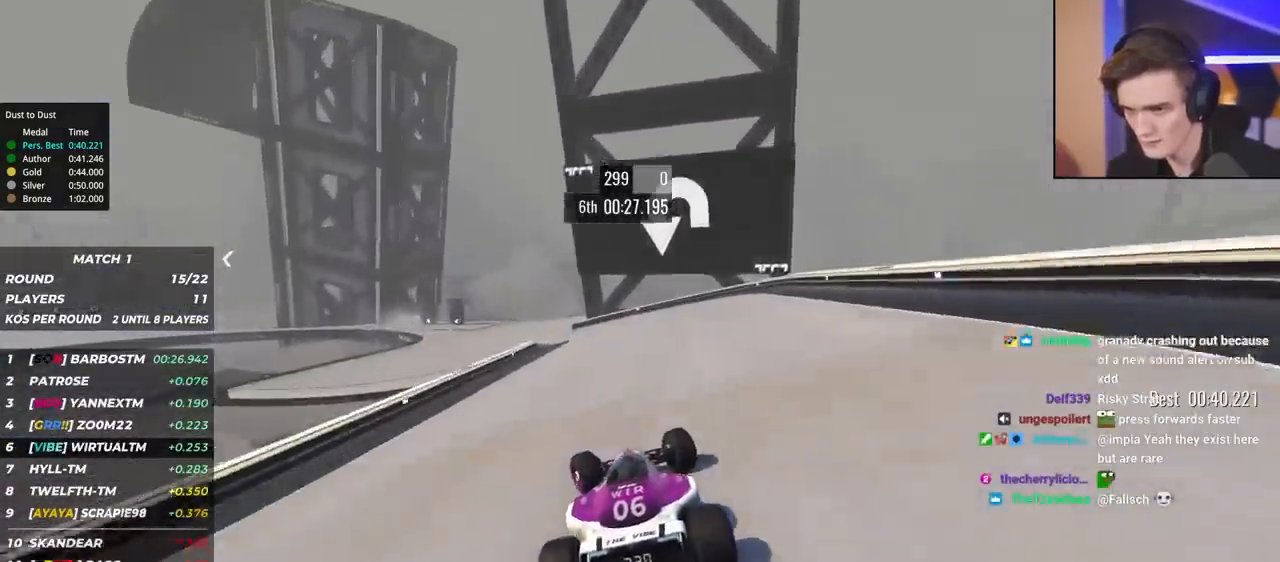
{"keys": ["brake", "left", "up"], "events": [[100, "left", "up"], [150, "brake", "down"], [150, "left", "down"], [300, "up", "up"], [317, "up", "down"]]}
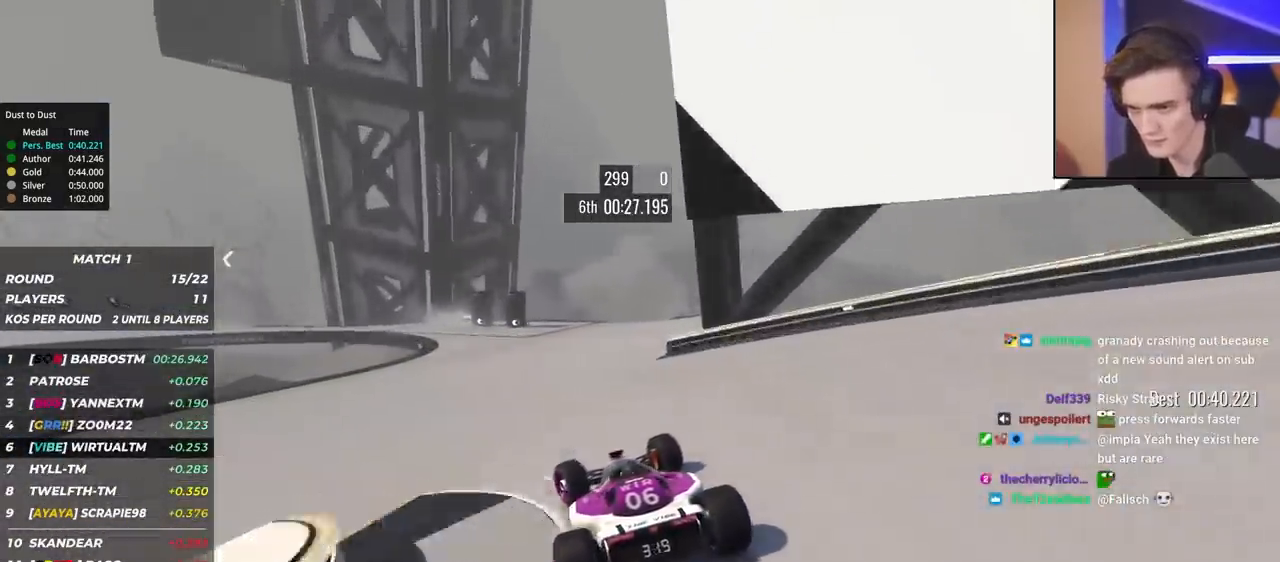
{"keys": ["brake", "left", "up"], "events": [[167, "up", "up"], [317, "up", "down"]]}
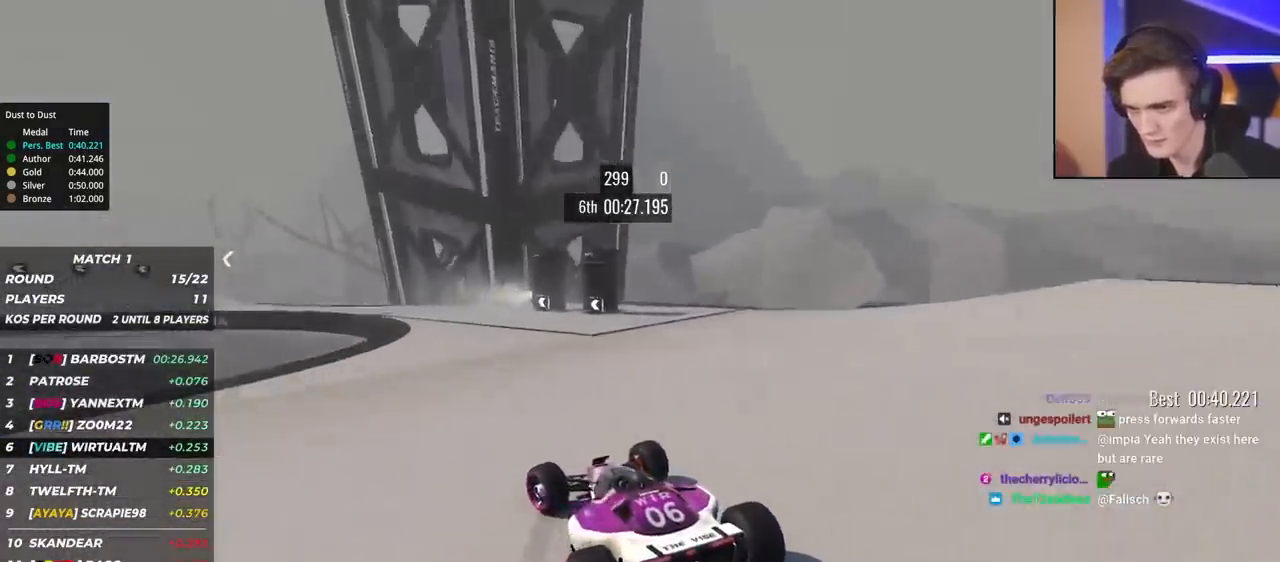
{"keys": ["left", "up"], "events": [[100, "brake", "up"]]}
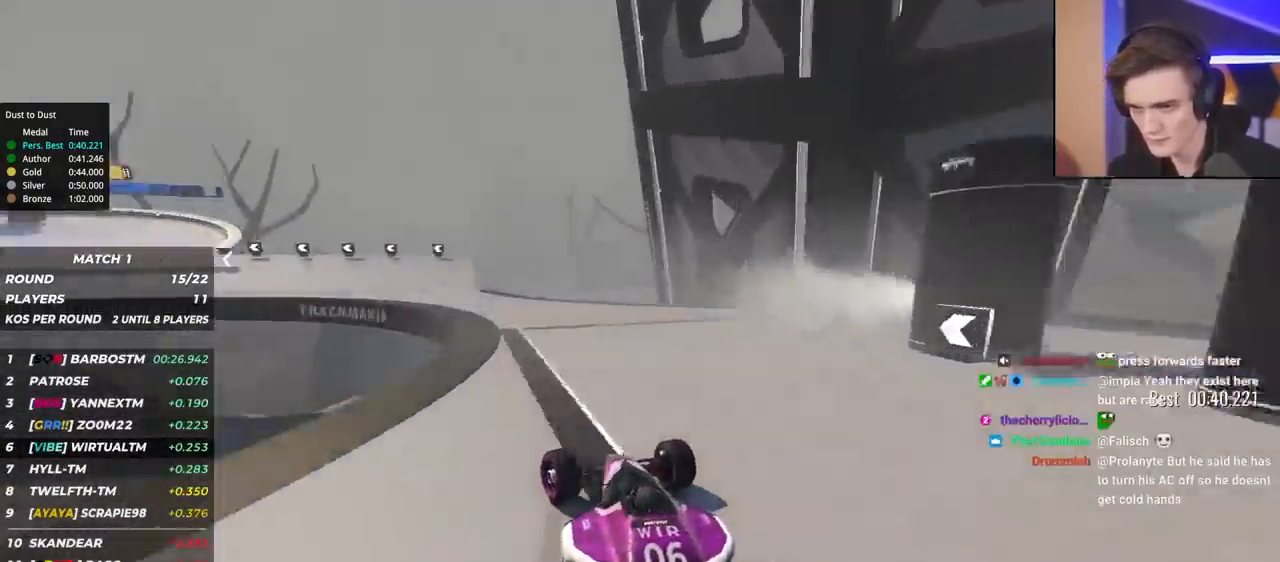
{"keys": ["left", "up"], "events": [[100, "up", "up"], [200, "up", "down"], [433, "up", "up"], [483, "up", "down"]]}
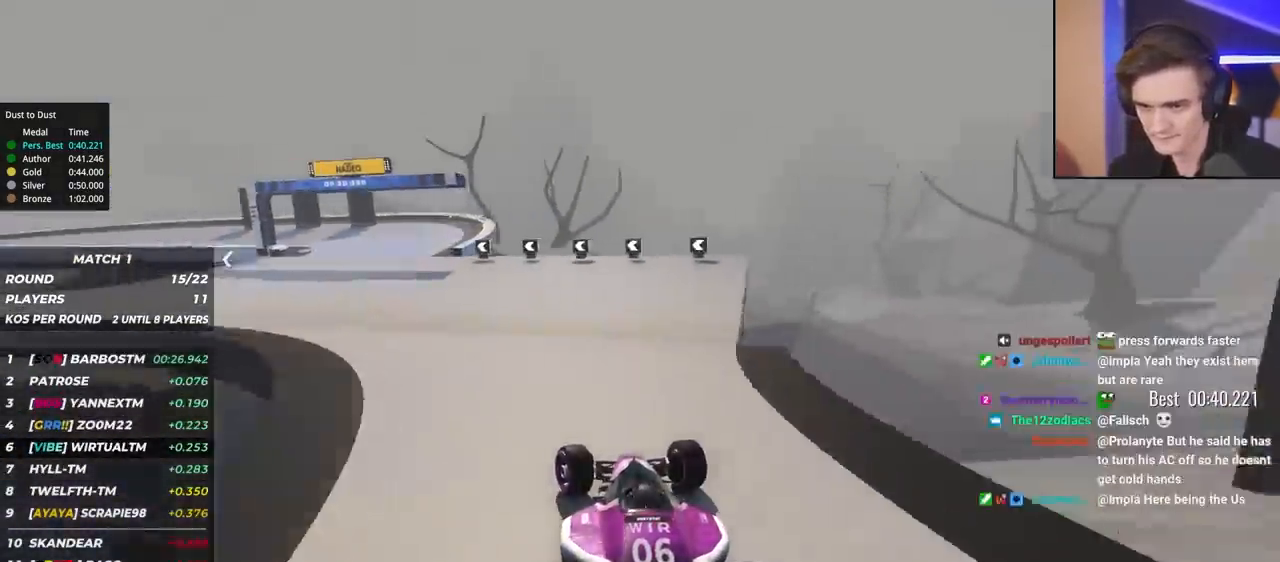
{"keys": ["left", "up"], "events": []}
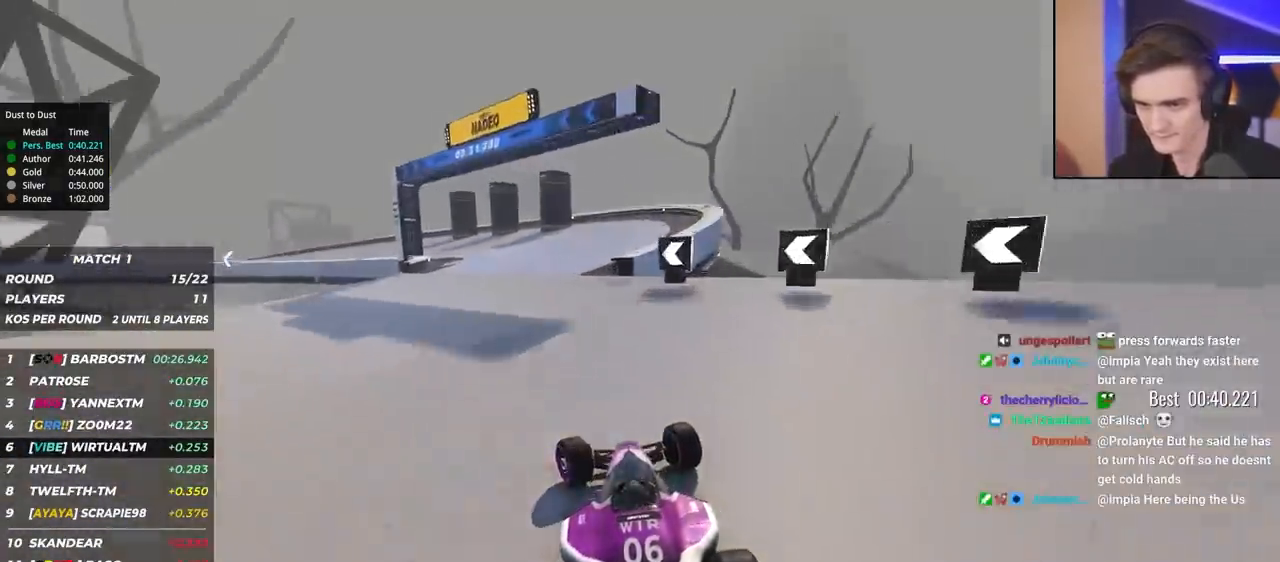
{"keys": ["left", "up"], "events": []}
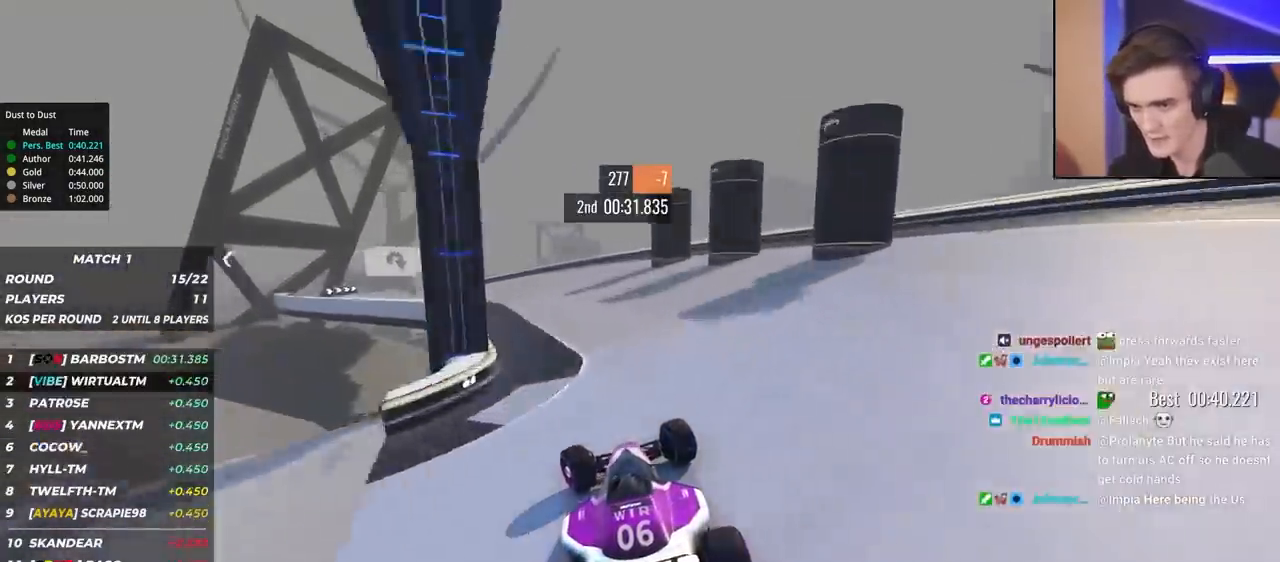
{"keys": ["left", "up"], "events": [[250, "left", "up"], [383, "left", "down"]]}
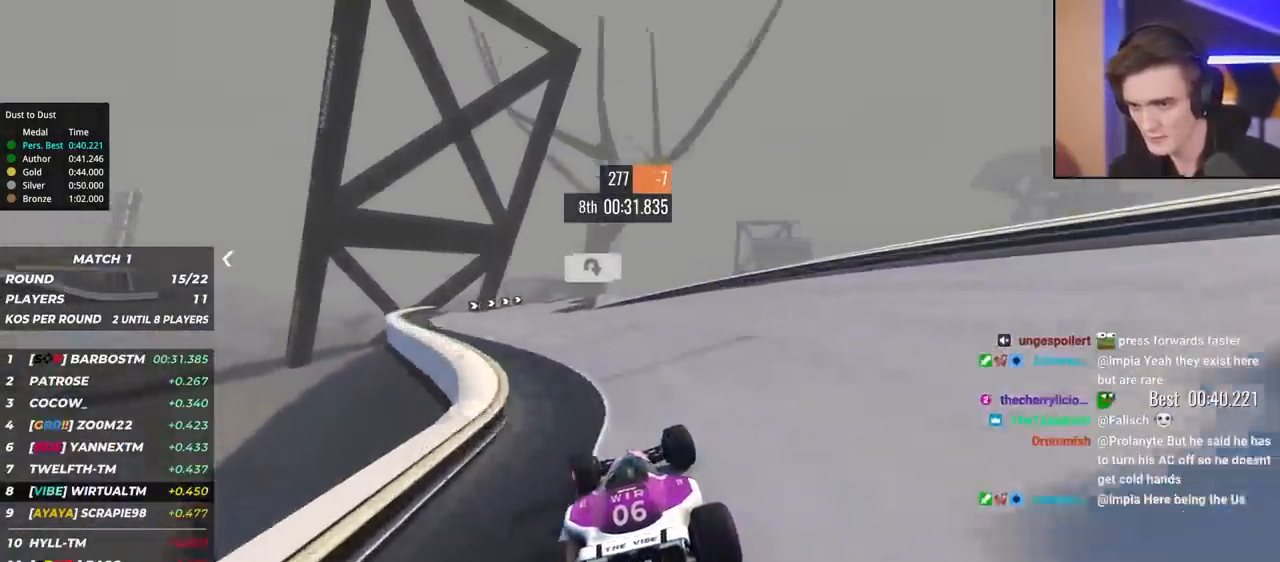
{"keys": ["right", "up"], "events": [[267, "left", "up"], [317, "right", "down"], [450, "right", "up"], [500, "right", "down"]]}
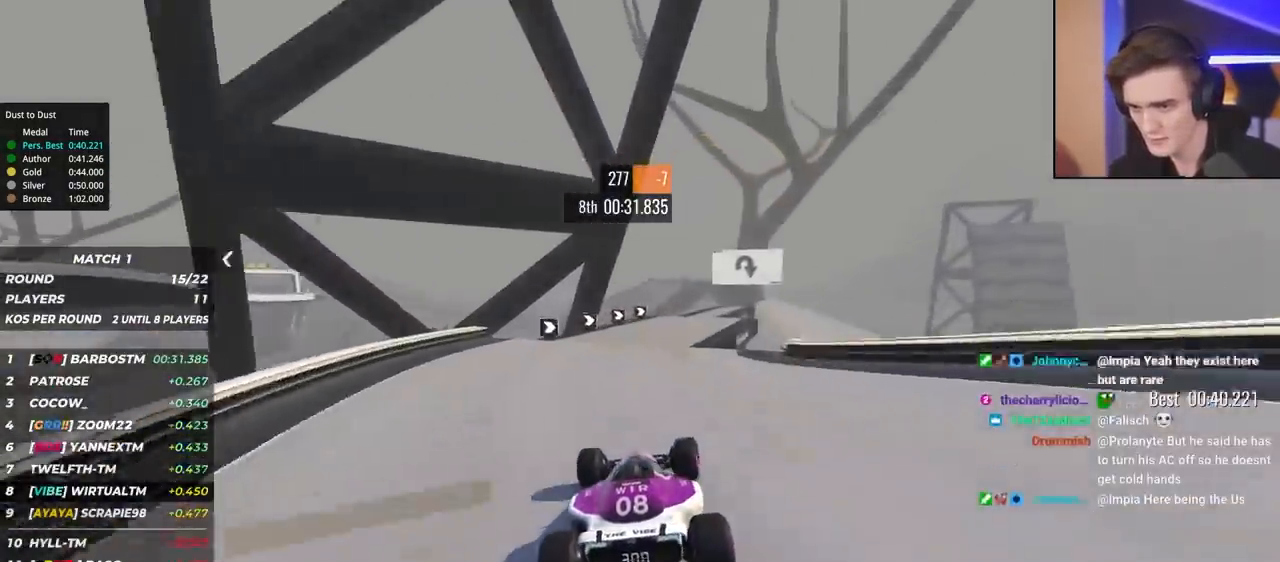
{"keys": ["up"], "events": [[233, "right", "up"], [367, "right", "down"], [467, "right", "up"]]}
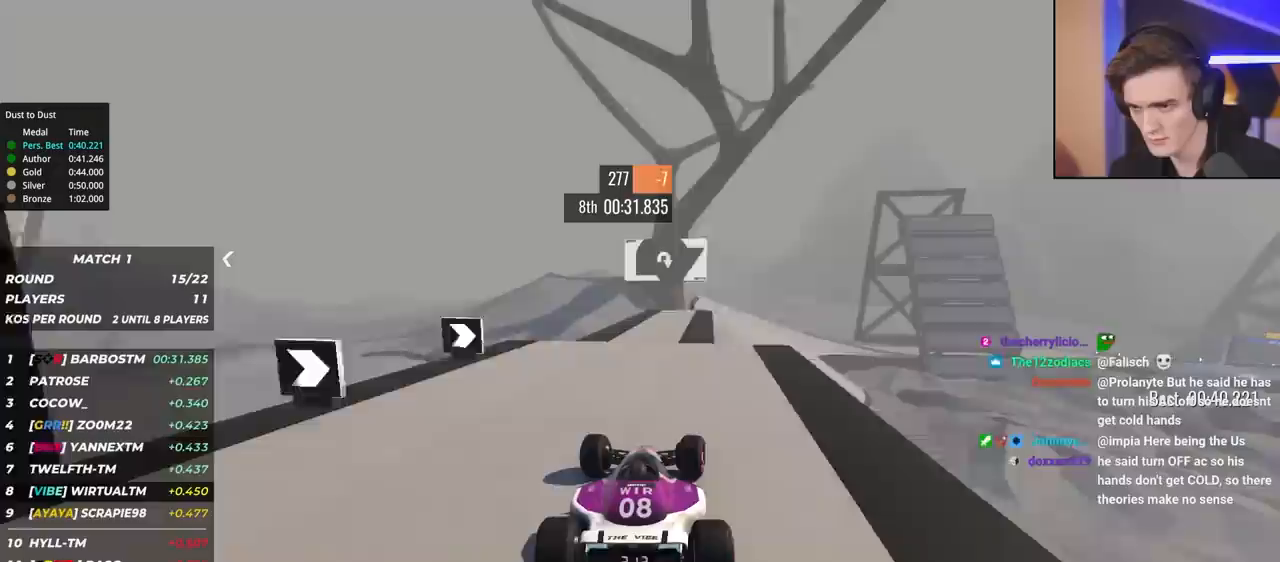
{"keys": ["right", "up"], "events": [[100, "right", "down"], [250, "right", "up"], [433, "right", "down"]]}
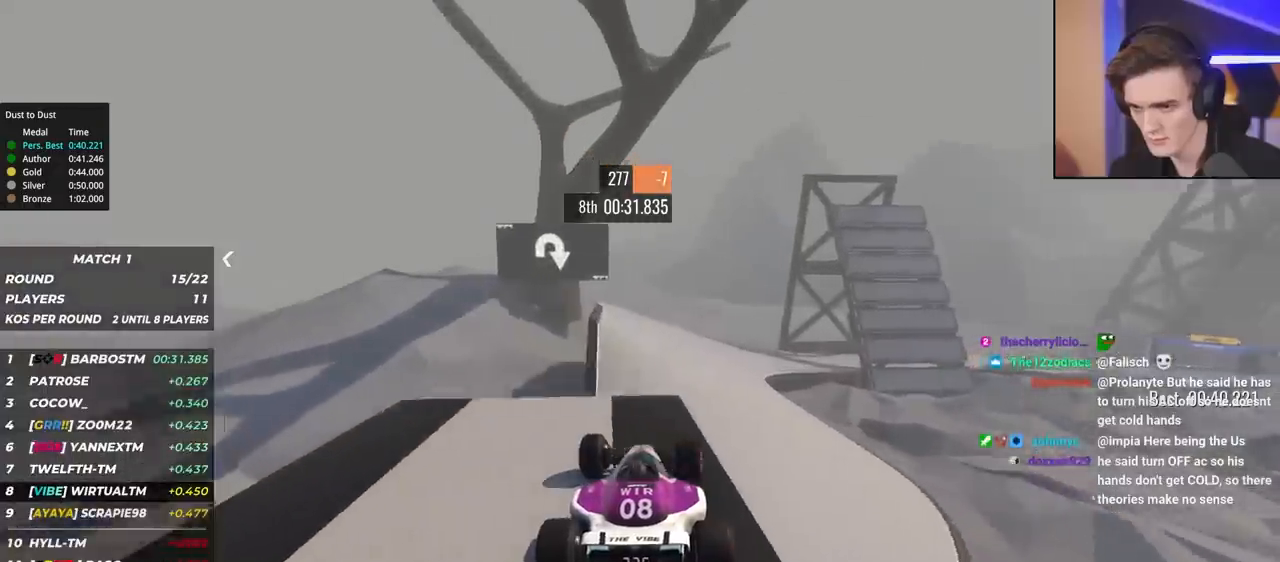
{"keys": ["left", "up"], "events": [[67, "right", "up"], [167, "left", "down"]]}
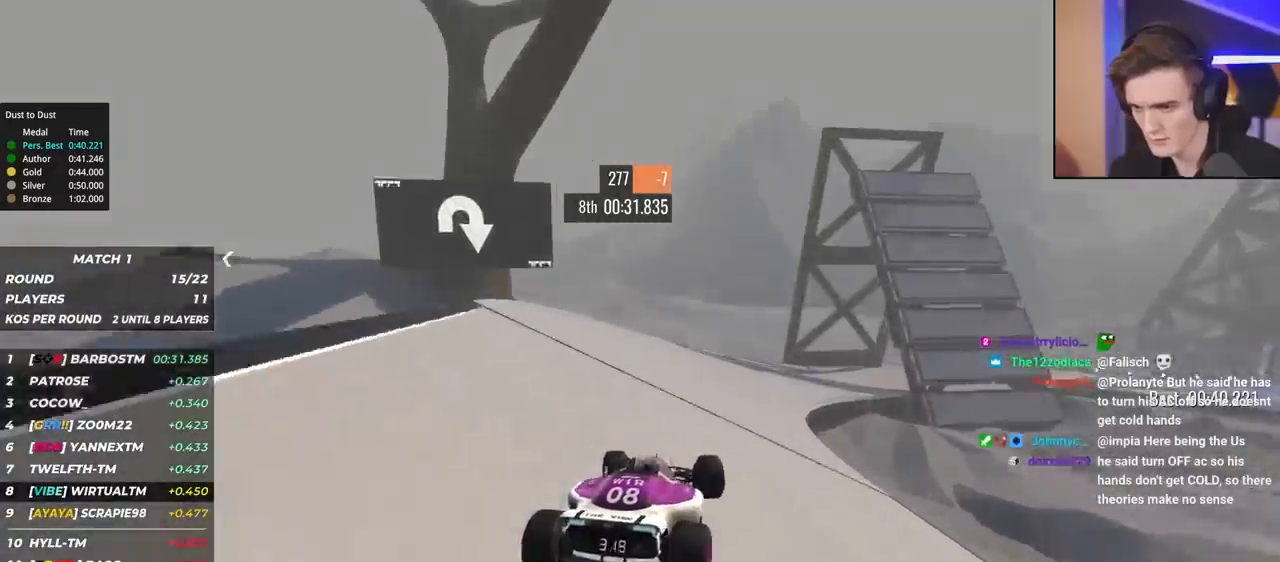
{"keys": ["right", "up"], "events": [[50, "left", "up"], [233, "right", "down"]]}
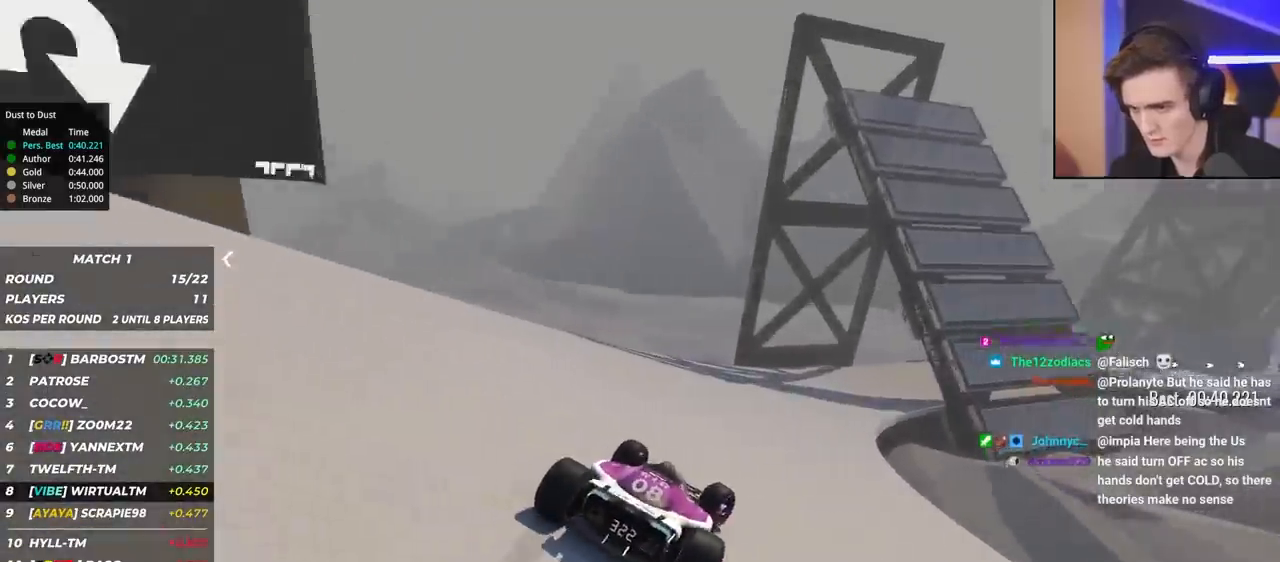
{"keys": ["brake", "right", "up"], "events": [[17, "brake", "down"], [150, "brake", "up"], [300, "brake", "down"]]}
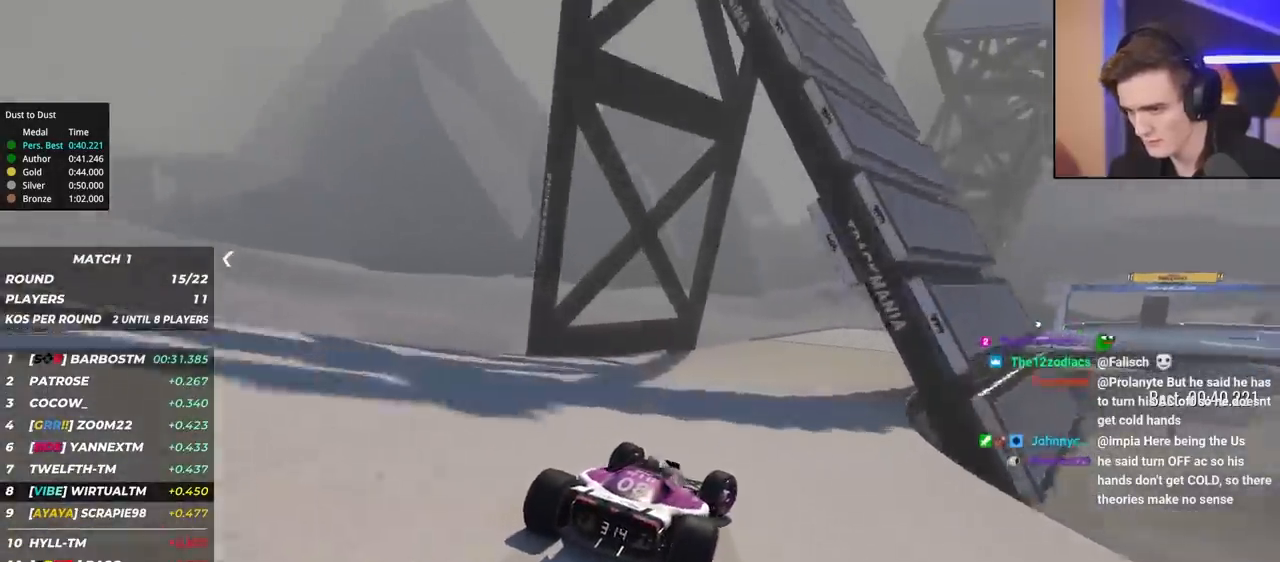
{"keys": ["right", "up"], "events": [[33, "brake", "up"], [167, "right", "up"], [217, "right", "down"]]}
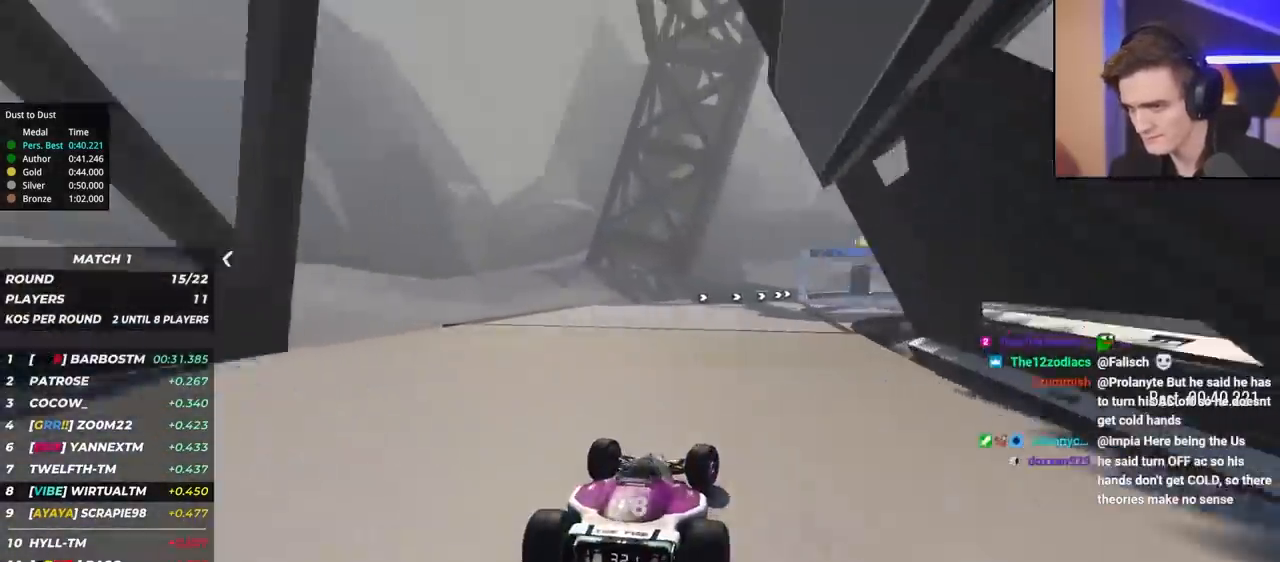
{"keys": ["up"], "events": [[467, "right", "up"]]}
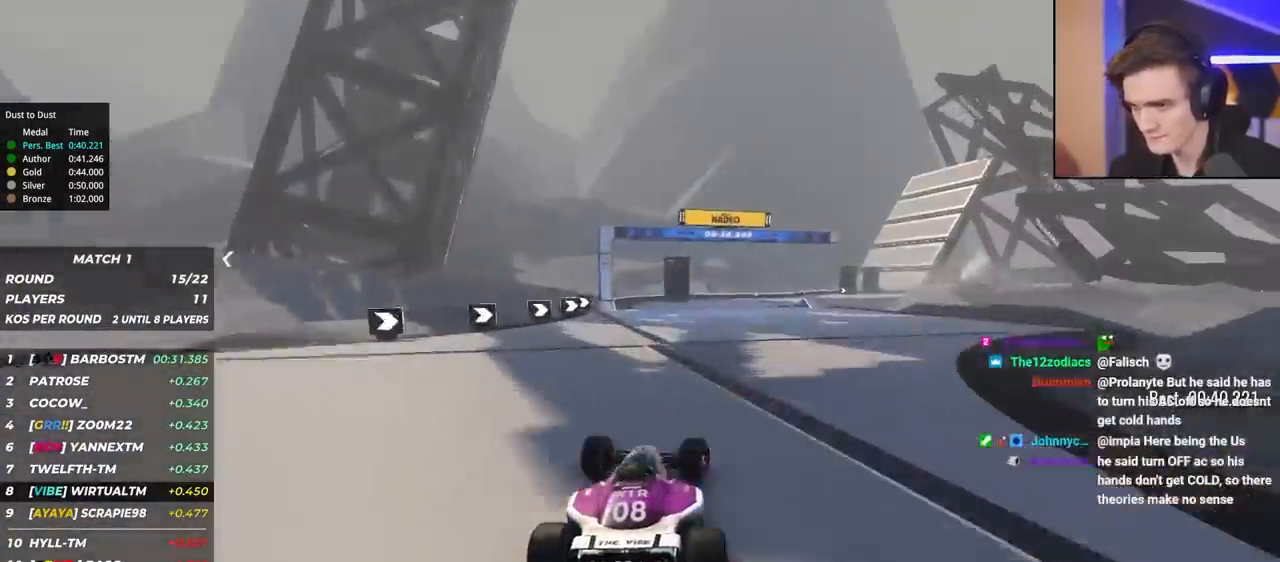
{"keys": ["right", "up"], "events": [[17, "right", "down"]]}
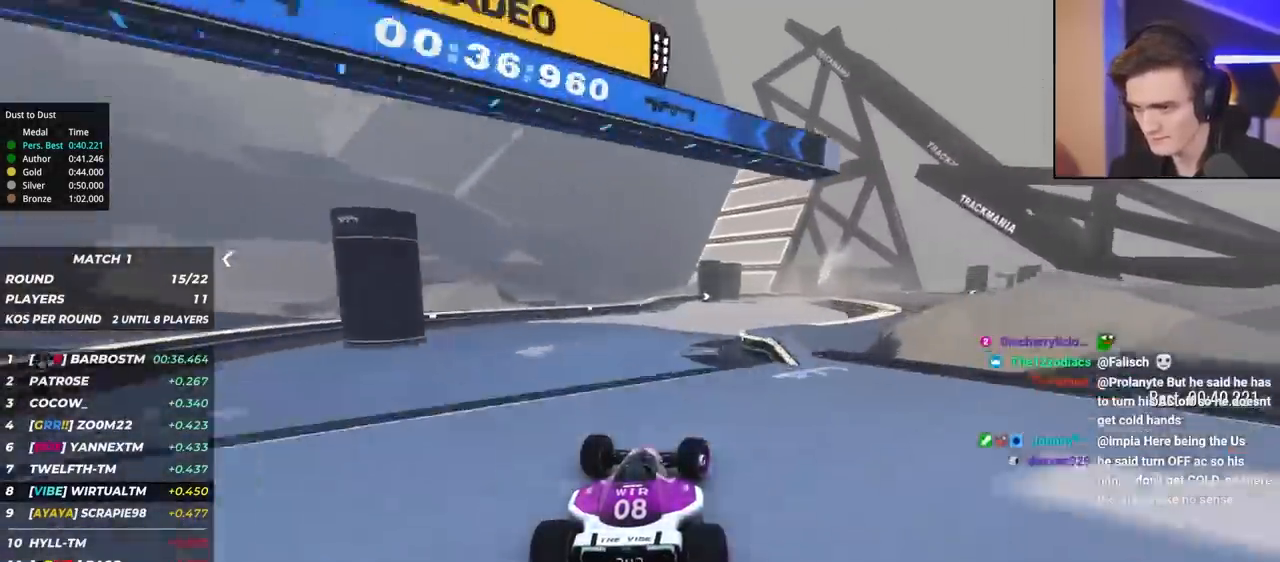
{"keys": ["right", "up"], "events": [[67, "right", "up"], [117, "right", "down"], [400, "right", "up"], [450, "right", "down"]]}
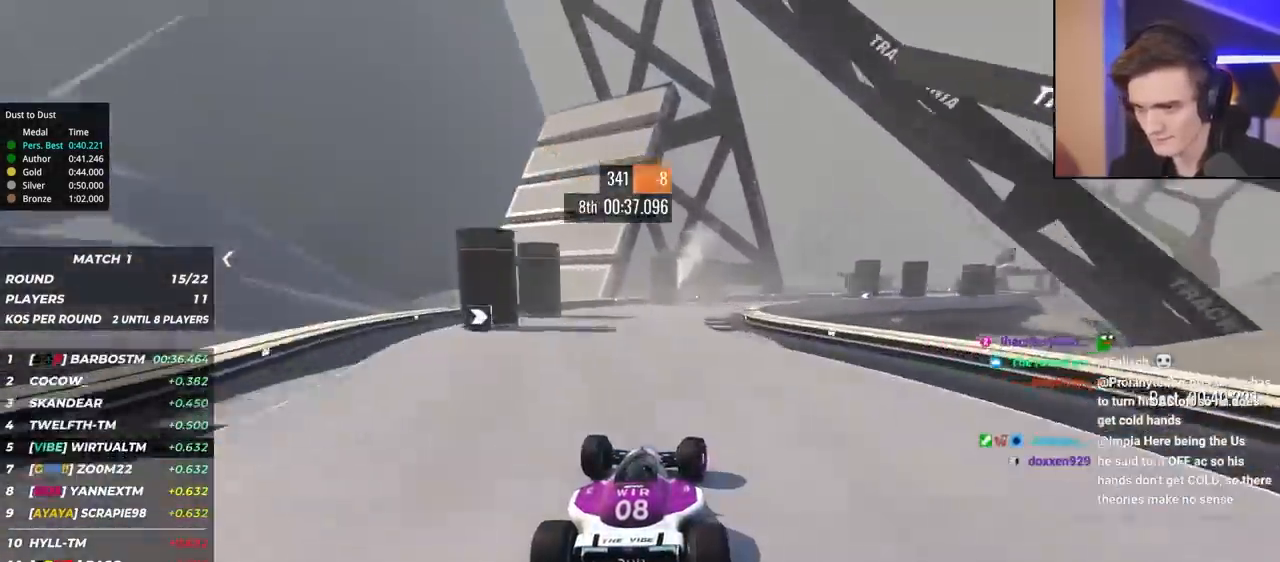
{"keys": ["right", "up"], "events": [[367, "up", "up"], [417, "up", "down"]]}
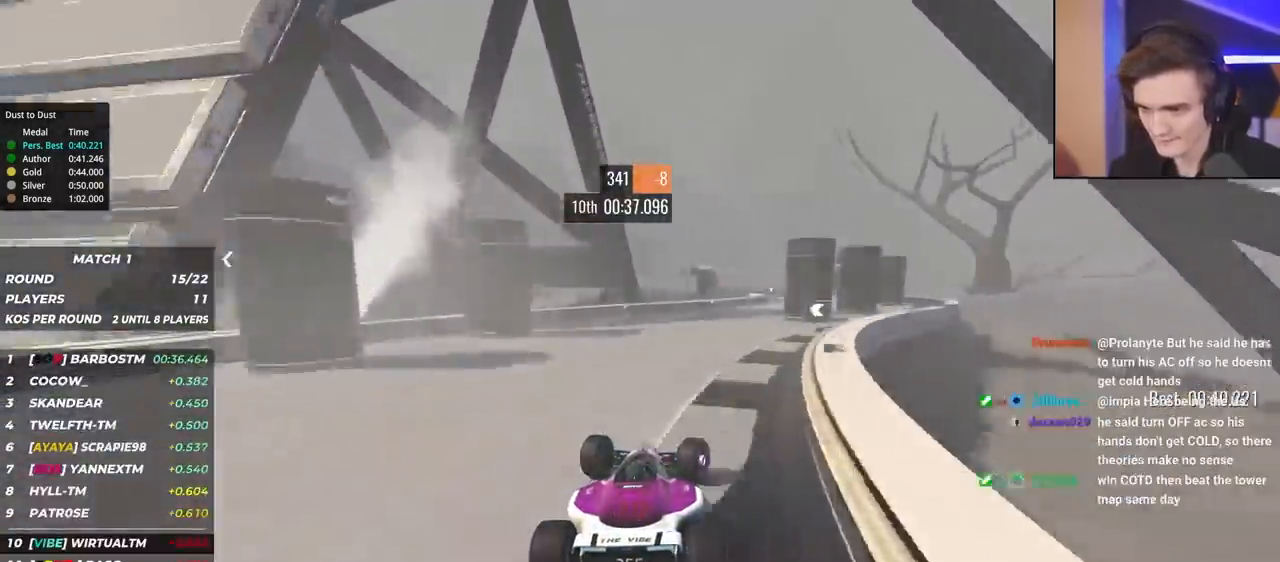
{"keys": ["left", "up"], "events": [[350, "right", "up"], [383, "left", "down"]]}
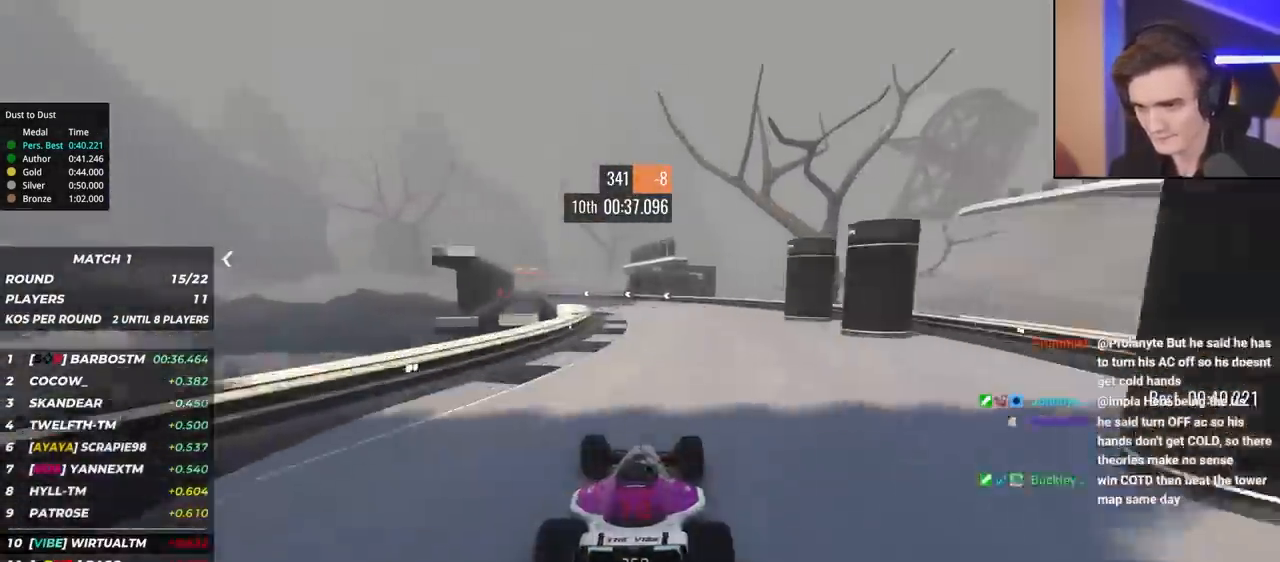
{"keys": ["left", "up"], "events": []}
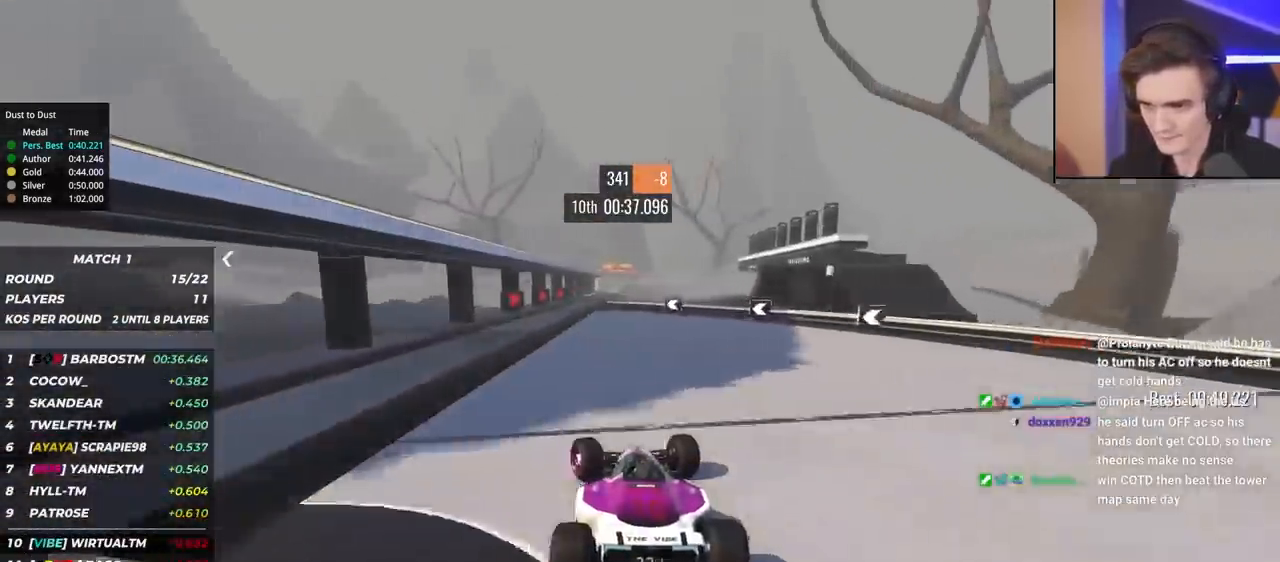
{"keys": ["right", "up"], "events": [[50, "left", "up"], [133, "right", "down"]]}
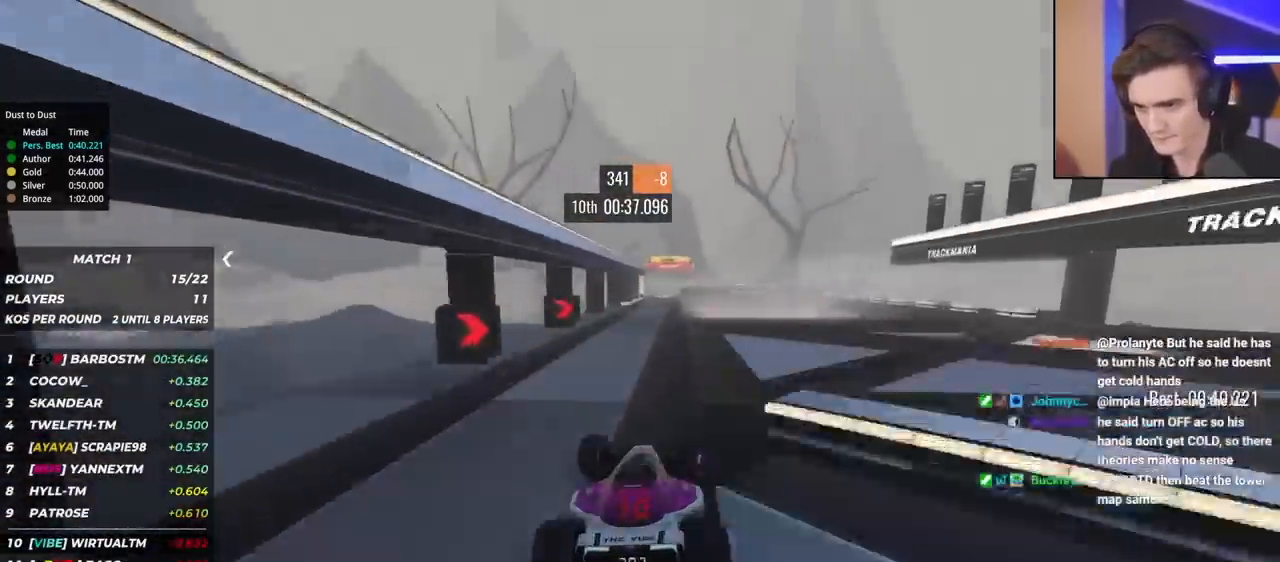
{"keys": ["right", "up"], "events": [[100, "right", "up"], [250, "left", "down"], [383, "left", "up"], [483, "right", "down"]]}
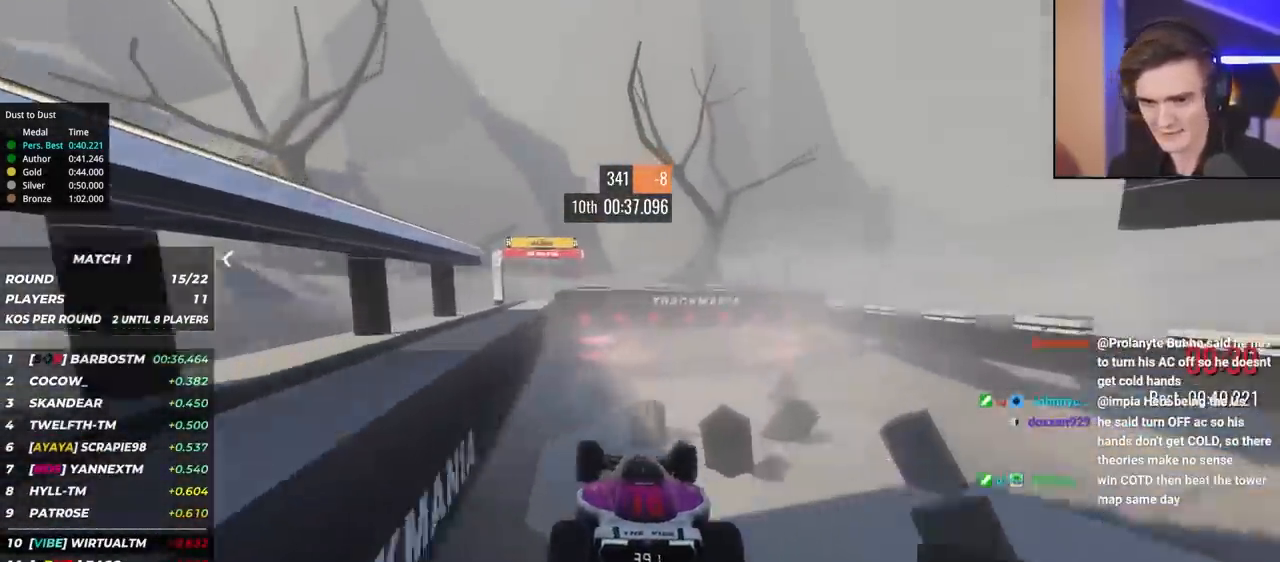
{"keys": ["right", "up"], "events": [[17, "brake", "down"], [67, "brake", "up"]]}
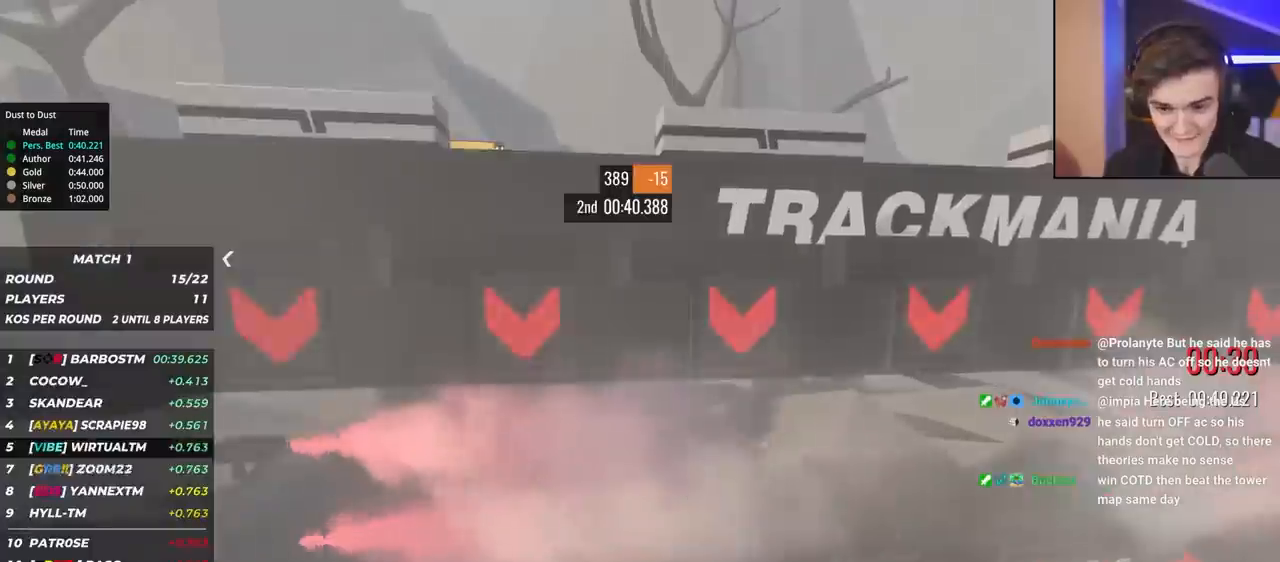
{"keys": ["right", "up"], "events": []}
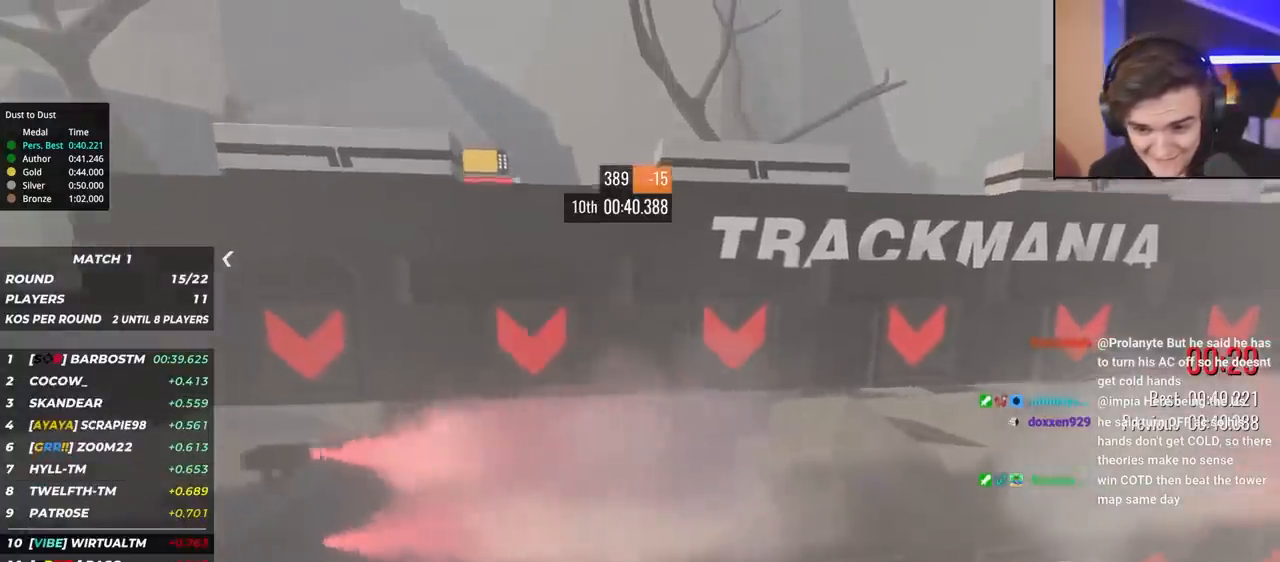
{"keys": ["right", "up"], "events": []}
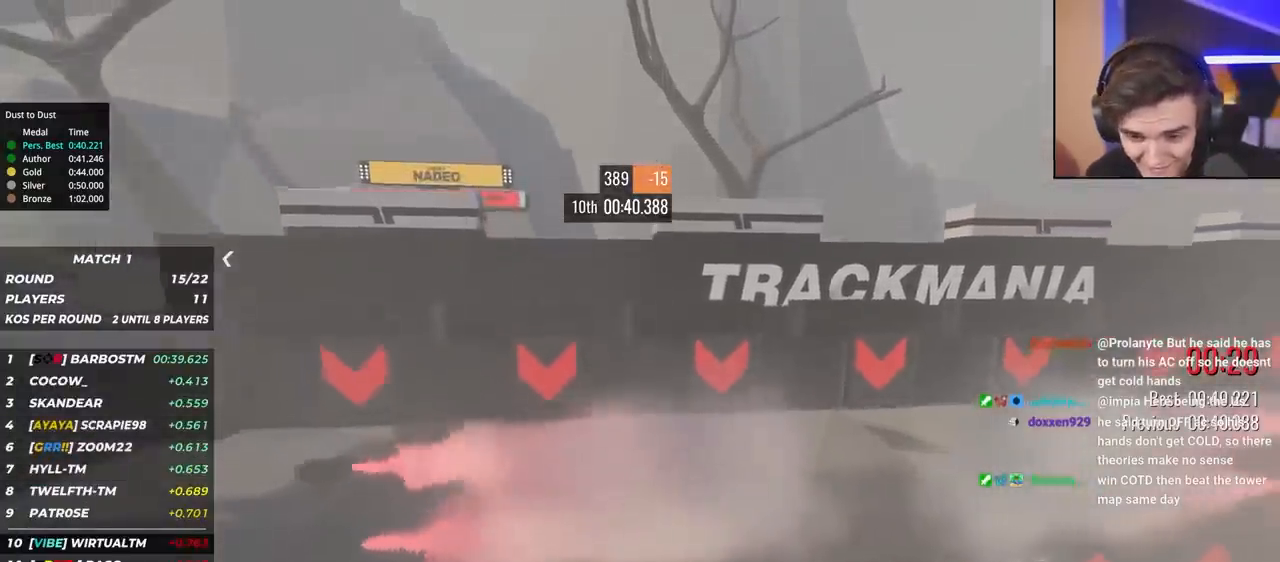
{"keys": ["right"], "events": [[400, "up", "up"]]}
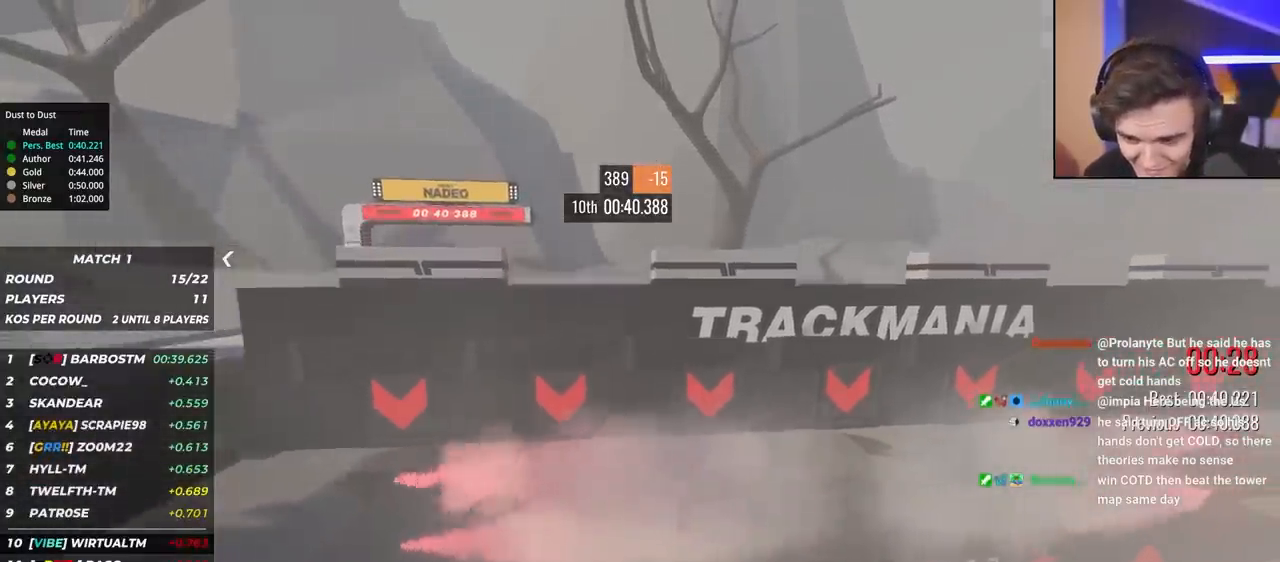
{"keys": [], "events": [[417, "right", "up"]]}